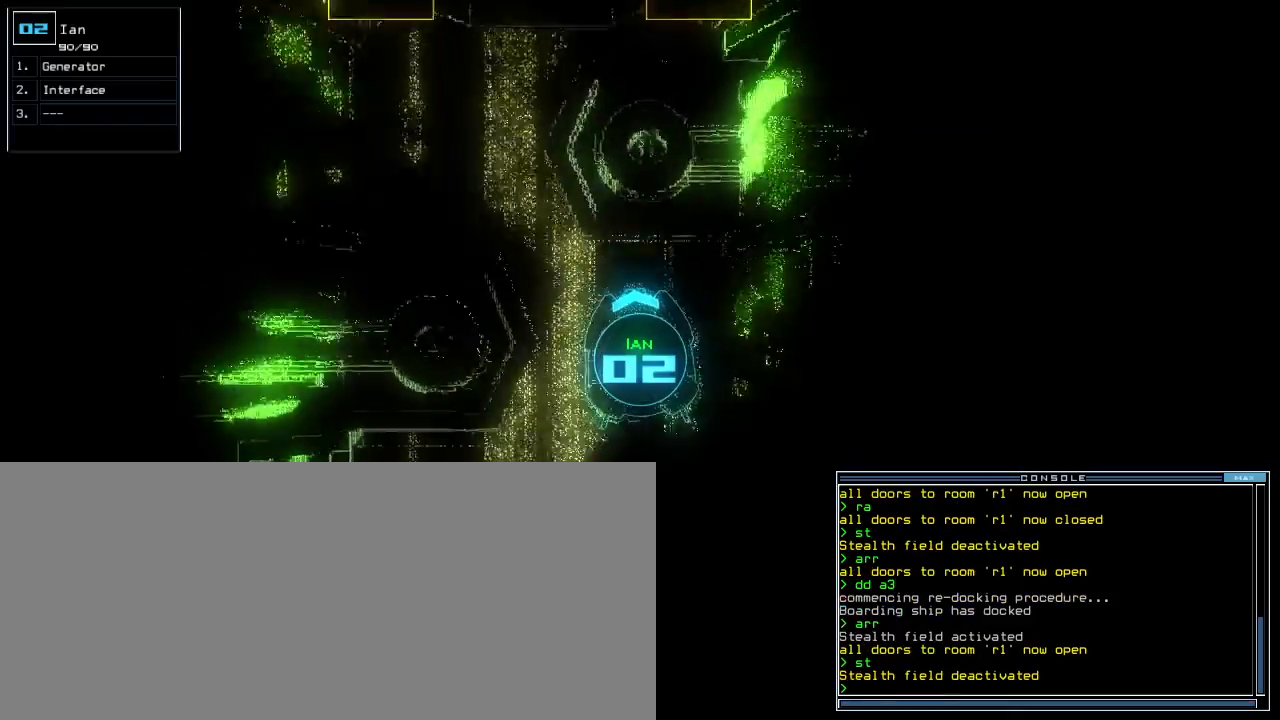
Gameplay with keyboard; each line is a JSON object with the keys held at the frame after it. "events" lists presses ("down") and releases ("up") of ".", "0", "1", "2", "3", "4", "5", "6", "7", "8", "9", "a", "b", "backspace", "c", "caps_lock", "comma", "ctrl_l", "ctrl_r", "d", "down", "e", "equals", "escape", "f", "f8", "g", "h", "i", "j", "k", "l", "left", "m", "minus", "n", "o", "p", "q", "quote", "r", "return", "right", "s", "semicolon", "shift_l", "shift_r", "space", "t", "tab", "tilde", "u", "up", "v", "w", "x", "y" and "z" between this image and that frame as [ms after this image, input, new state], when the widget could be followed in between. No other keys are recorded. Mouse input is not recorded. Not read: other_keys.
{"keys": ["up"]}
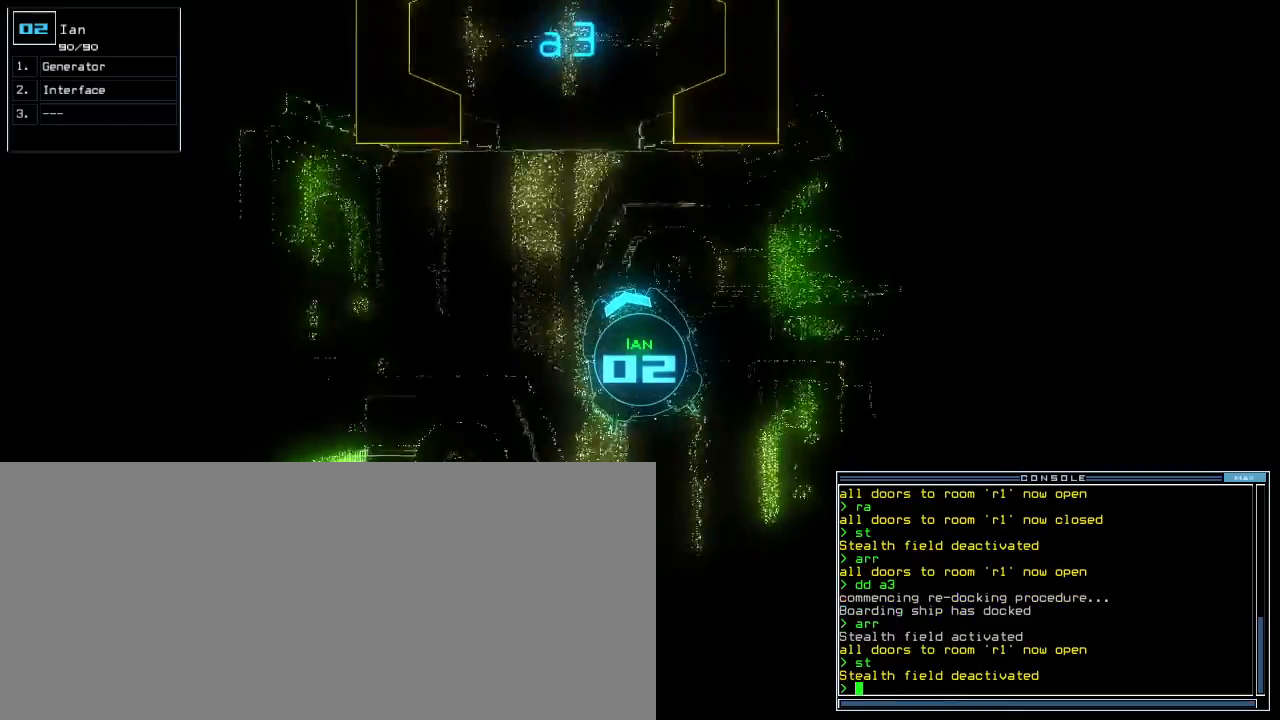
{"keys": ["up"]}
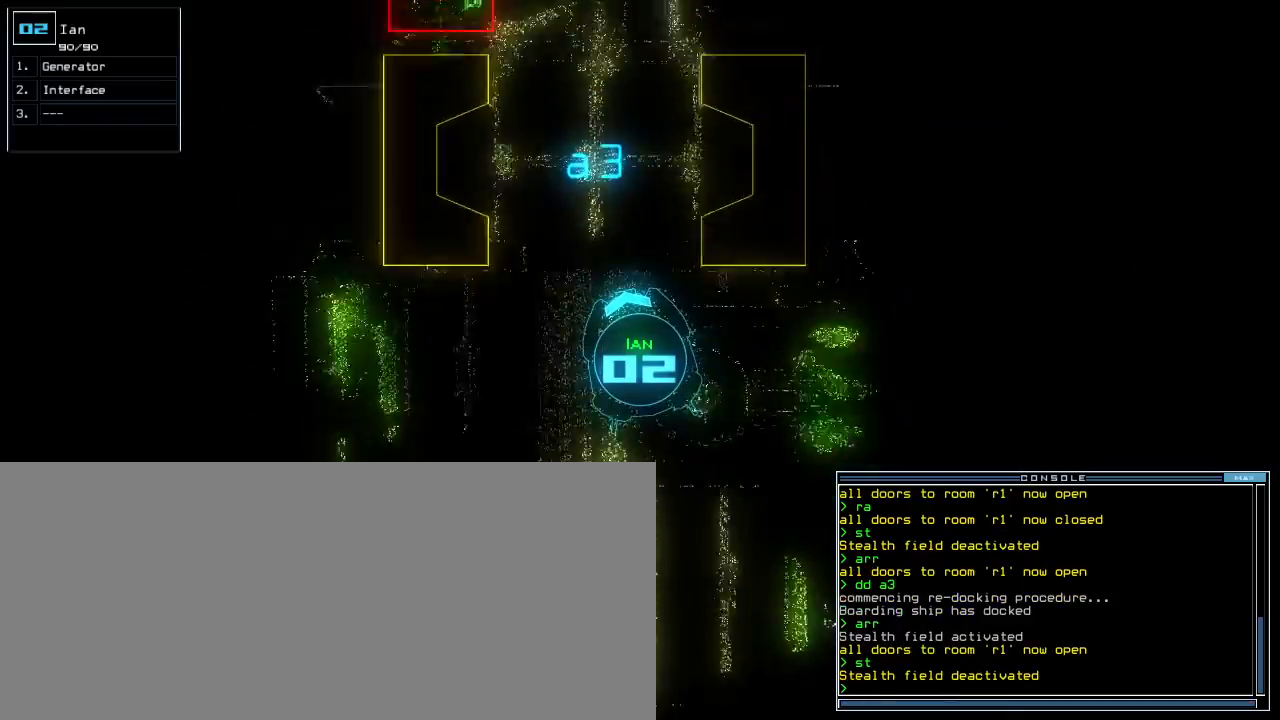
{"keys": ["up"], "events": [[40, "left", "down"], [120, "left", "up"], [260, "right", "down"], [380, "right", "up"]]}
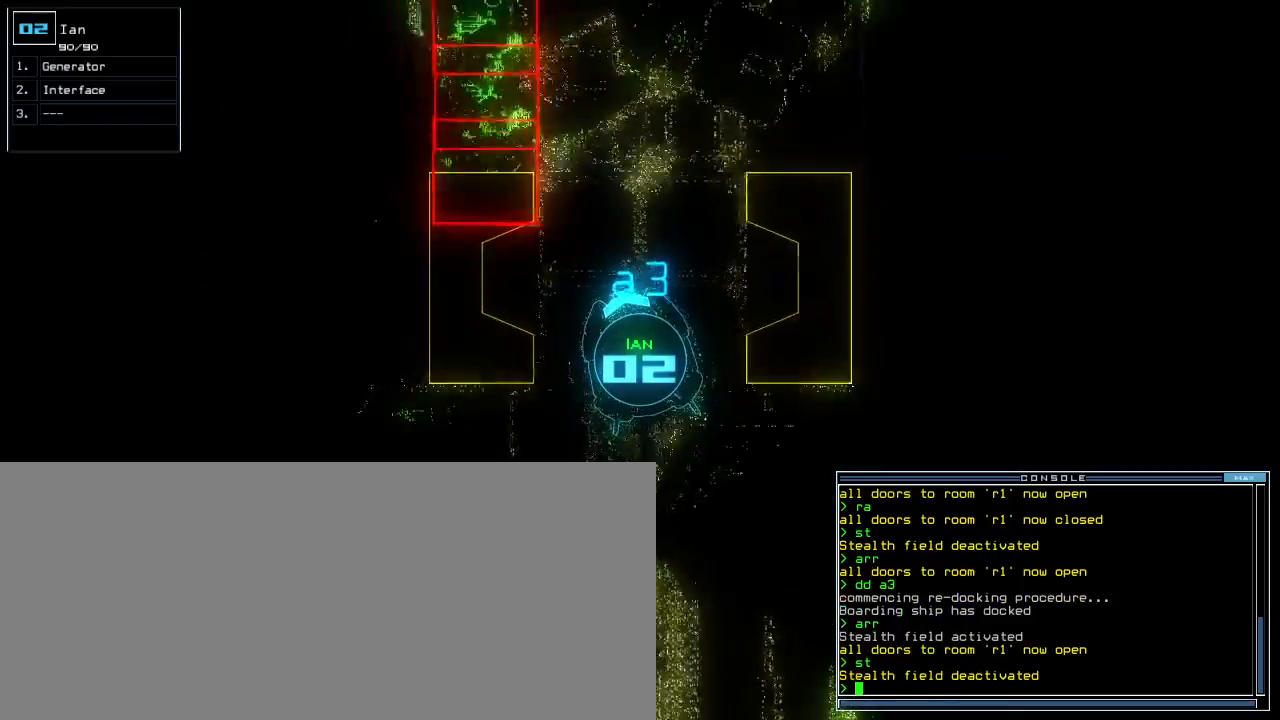
{"keys": ["up"], "events": [[60, "right", "down"], [140, "right", "up"], [360, "right", "down"], [420, "right", "up"]]}
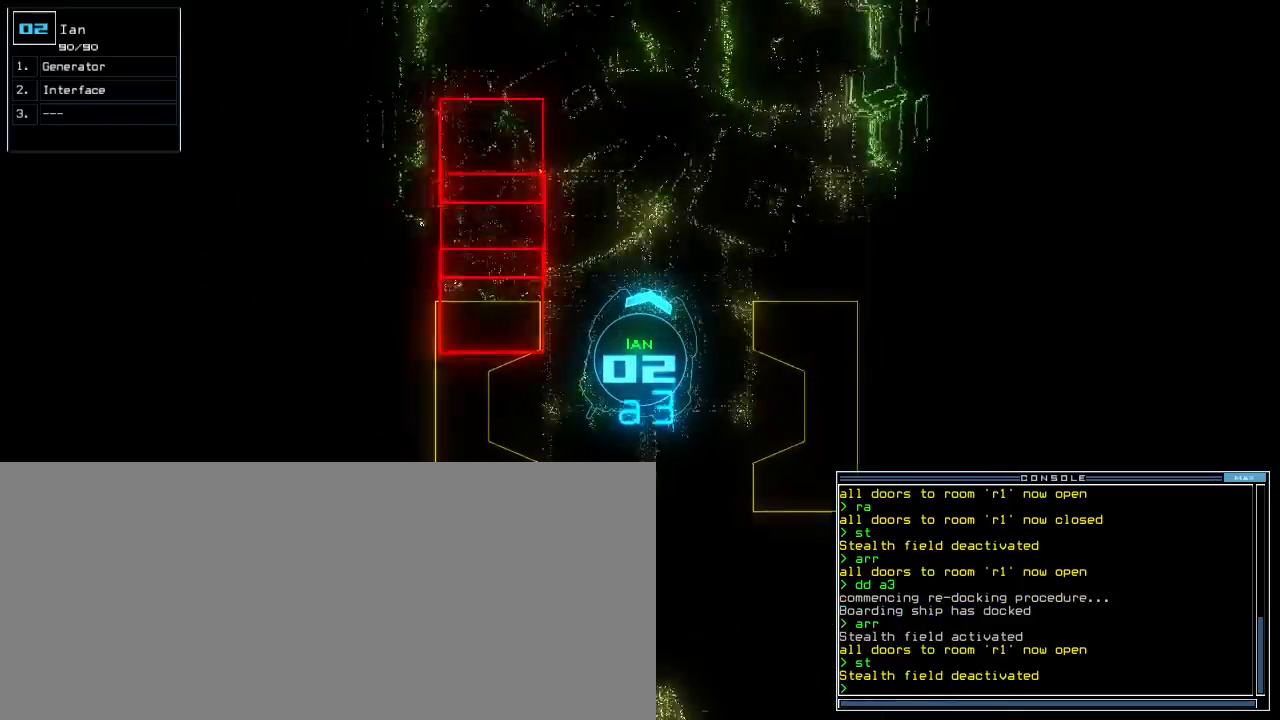
{"keys": ["left", "up"], "events": [[500, "left", "down"]]}
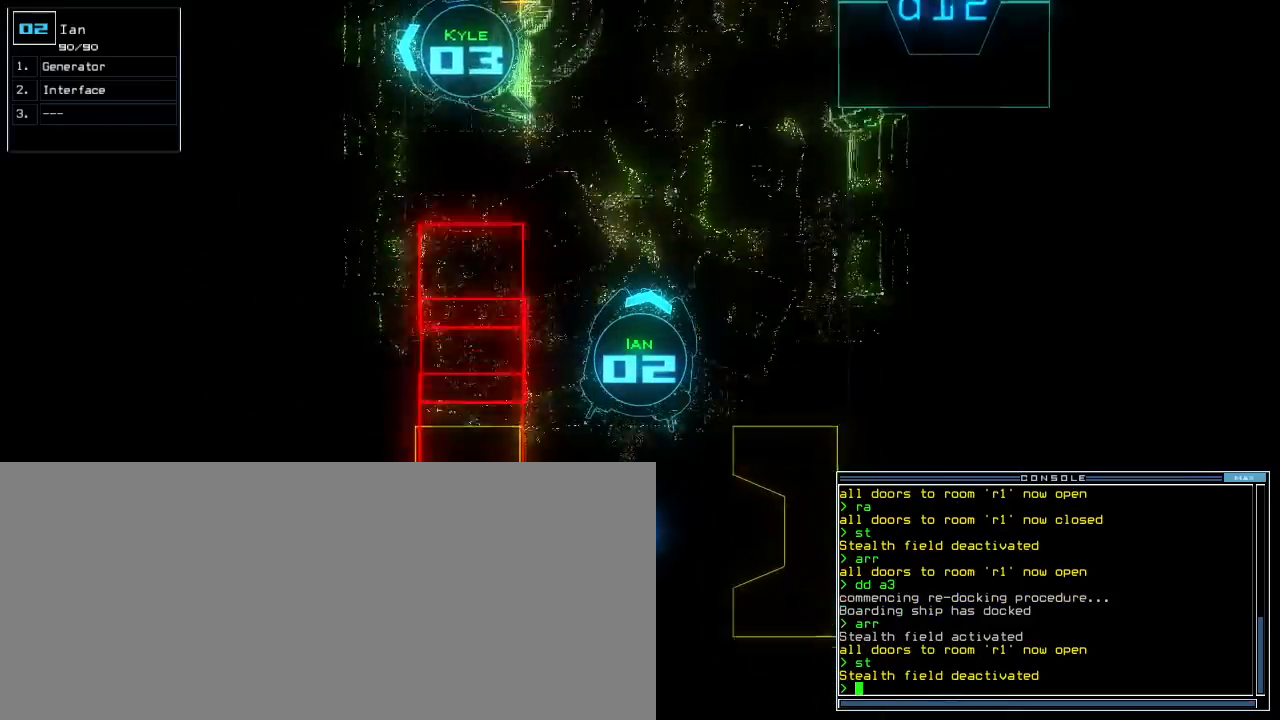
{"keys": ["up"], "events": [[40, "left", "up"]]}
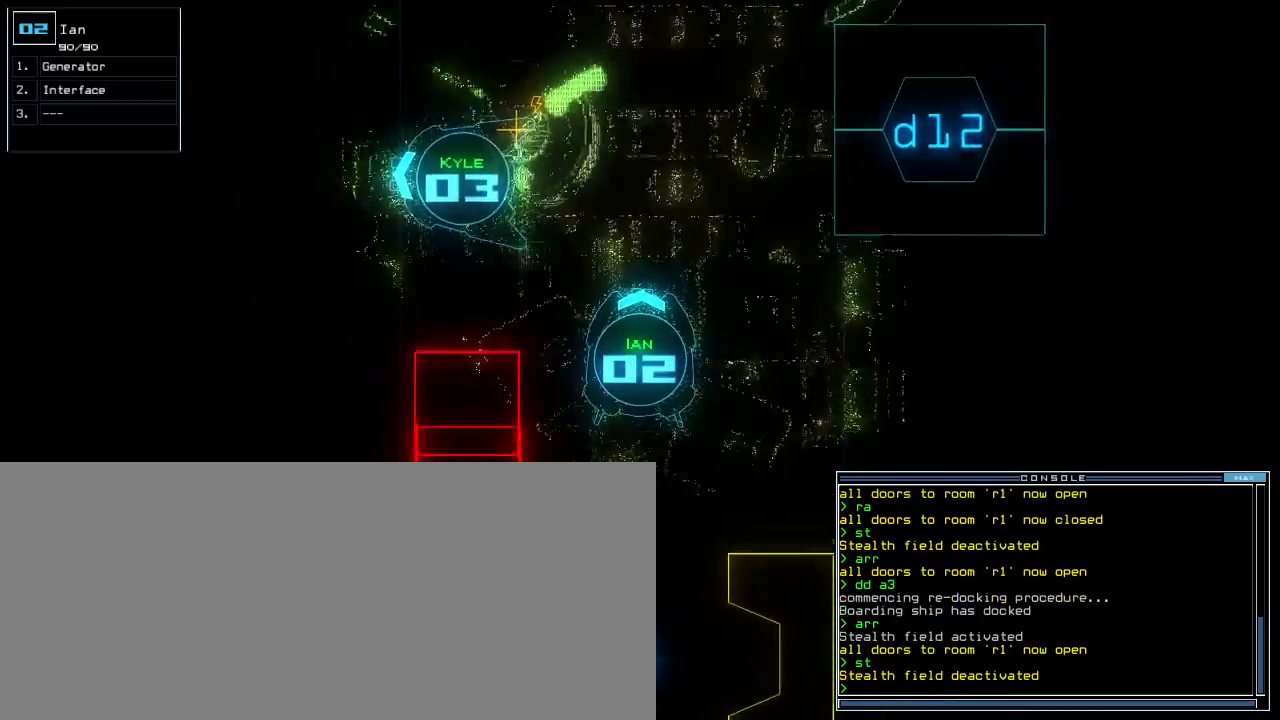
{"keys": ["up"], "events": []}
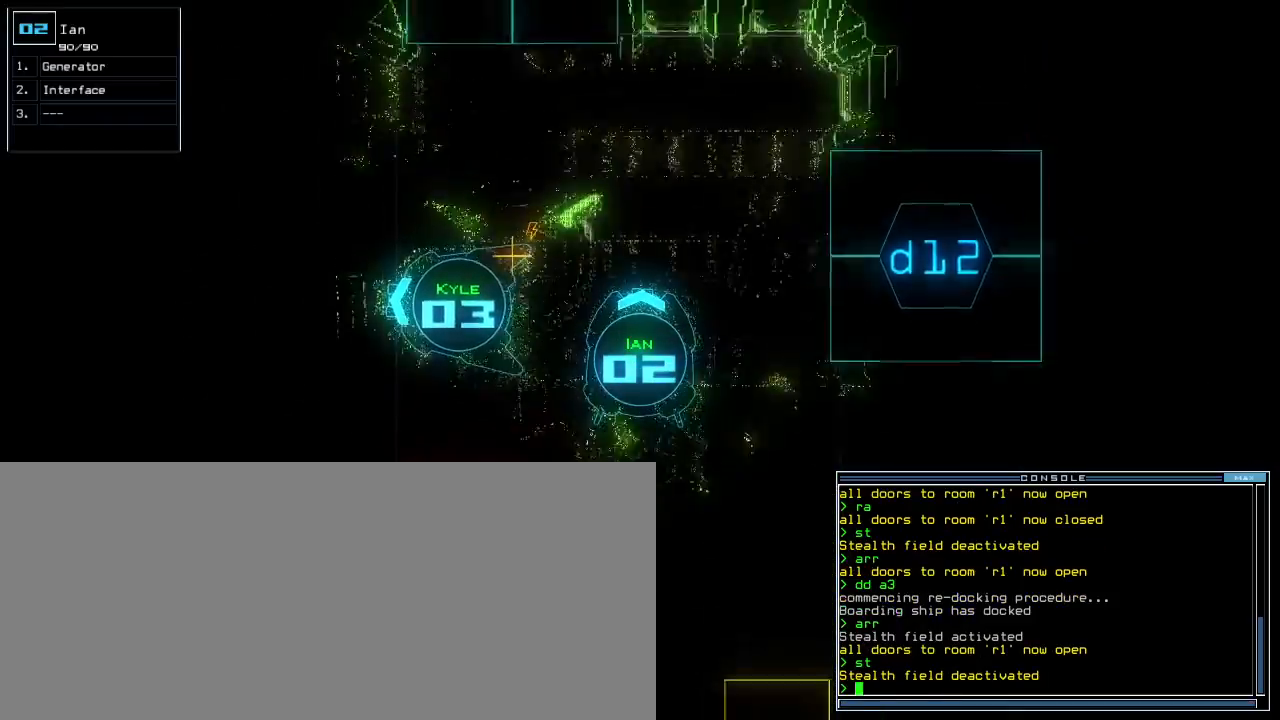
{"keys": [], "events": [[60, "g", "down"], [100, "e", "down"], [120, "left", "down"], [160, "g", "up"], [180, "e", "up"], [300, "return", "down"], [320, "left", "up"], [320, "up", "up"], [360, "return", "up"], [420, "space", "down"], [480, "space", "up"]]}